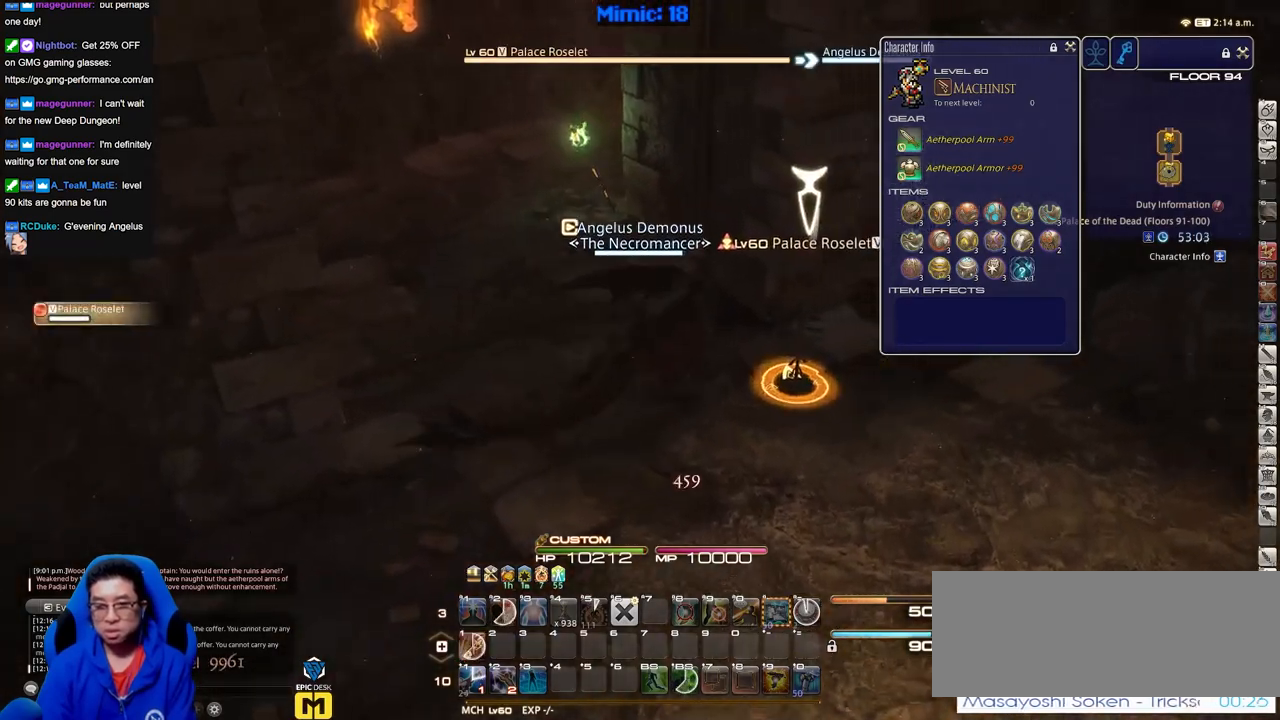
Gameplay with keyboard; each line is a JSON object with the keys held at the frame after it. "events" lists presses ("down") and releases ("up") of "down", "escape", "f1", "f10", "f11", "f12", "f2", "f3", "f4", "f5", "f6", "f7", "f8", "f9", "left", "p", "right" and "up" between this image and that frame as [ms after this image, input, new state], when the widget could be followed in between. No other keys are recorded. Mouse input is not recorded.
{"keys": ["p"], "events": [[83, "p", "down"], [133, "p", "up"], [184, "p", "down"], [284, "p", "up"], [317, "p", "down"]]}
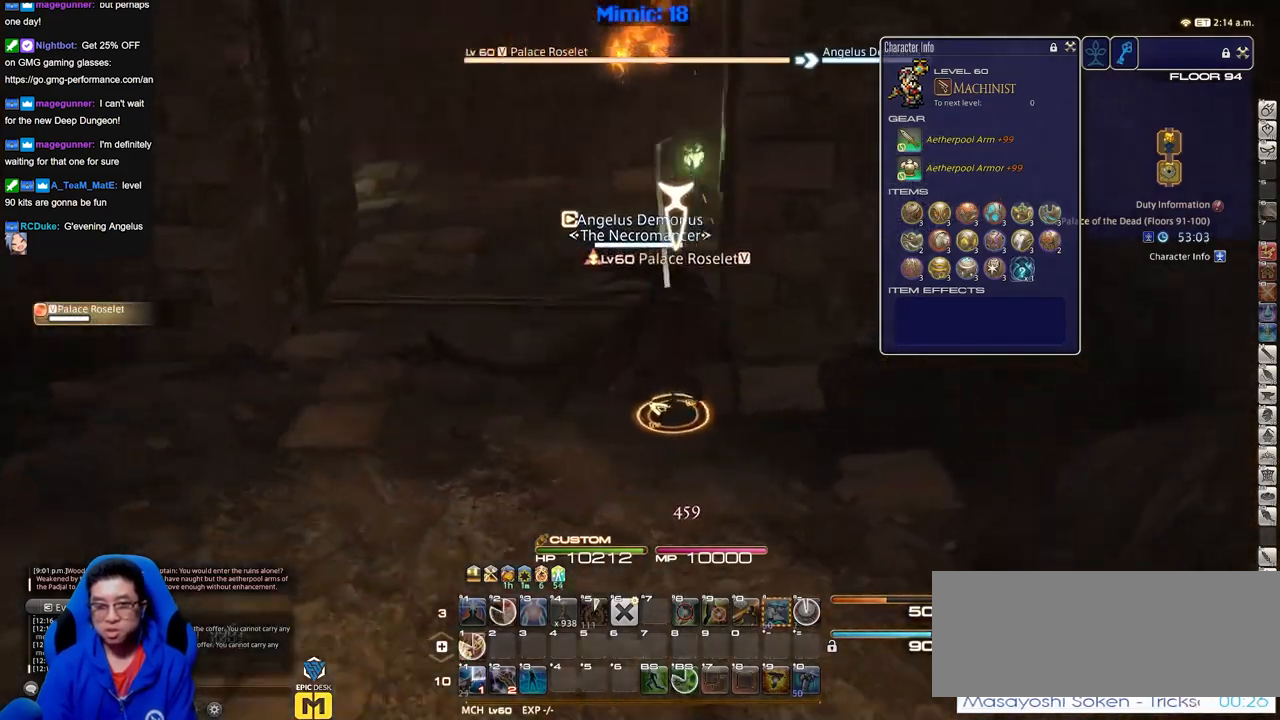
{"keys": [], "events": [[100, "p", "up"], [150, "p", "down"], [433, "p", "up"]]}
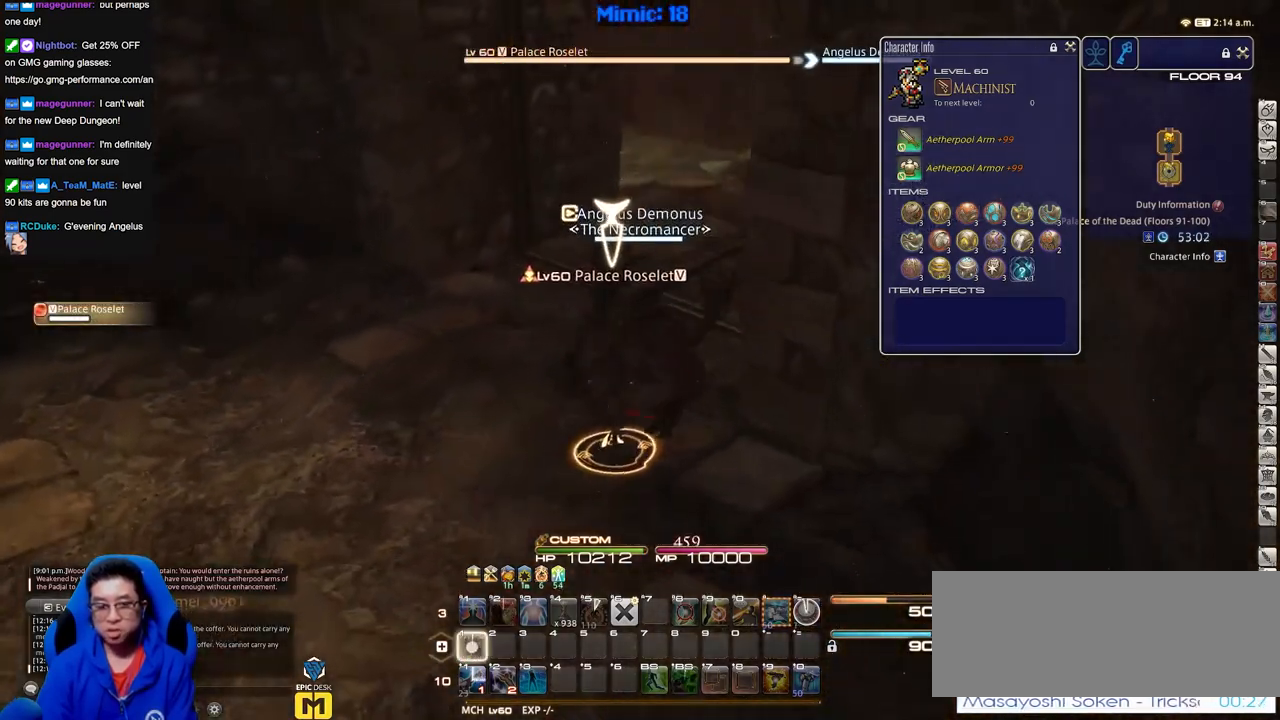
{"keys": [], "events": []}
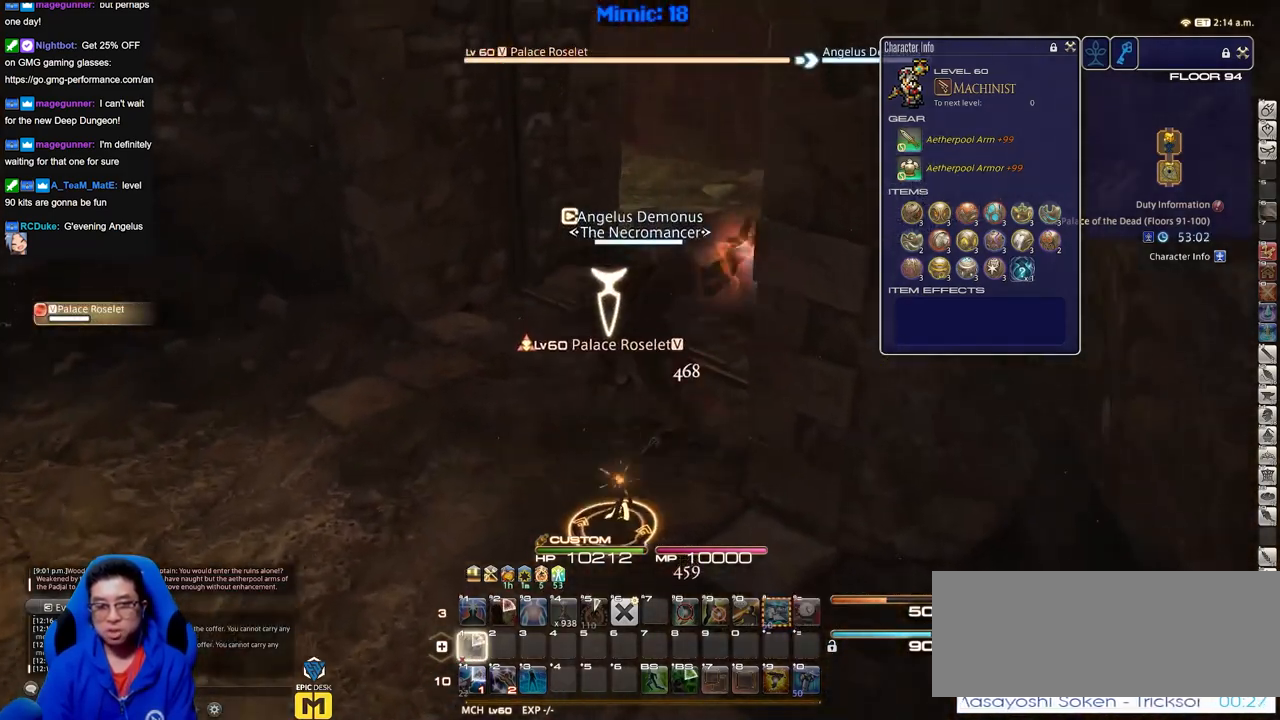
{"keys": ["p"], "events": [[417, "p", "down"]]}
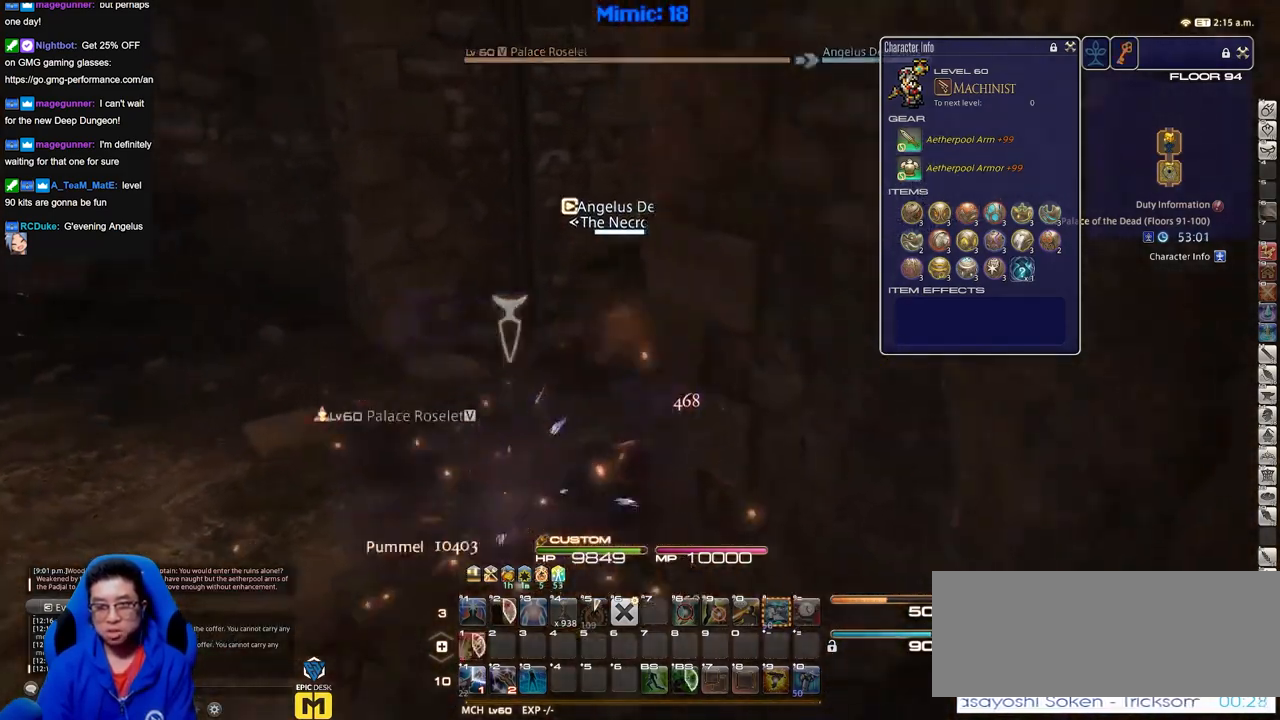
{"keys": [], "events": [[17, "p", "up"], [50, "p", "down"], [200, "p", "up"]]}
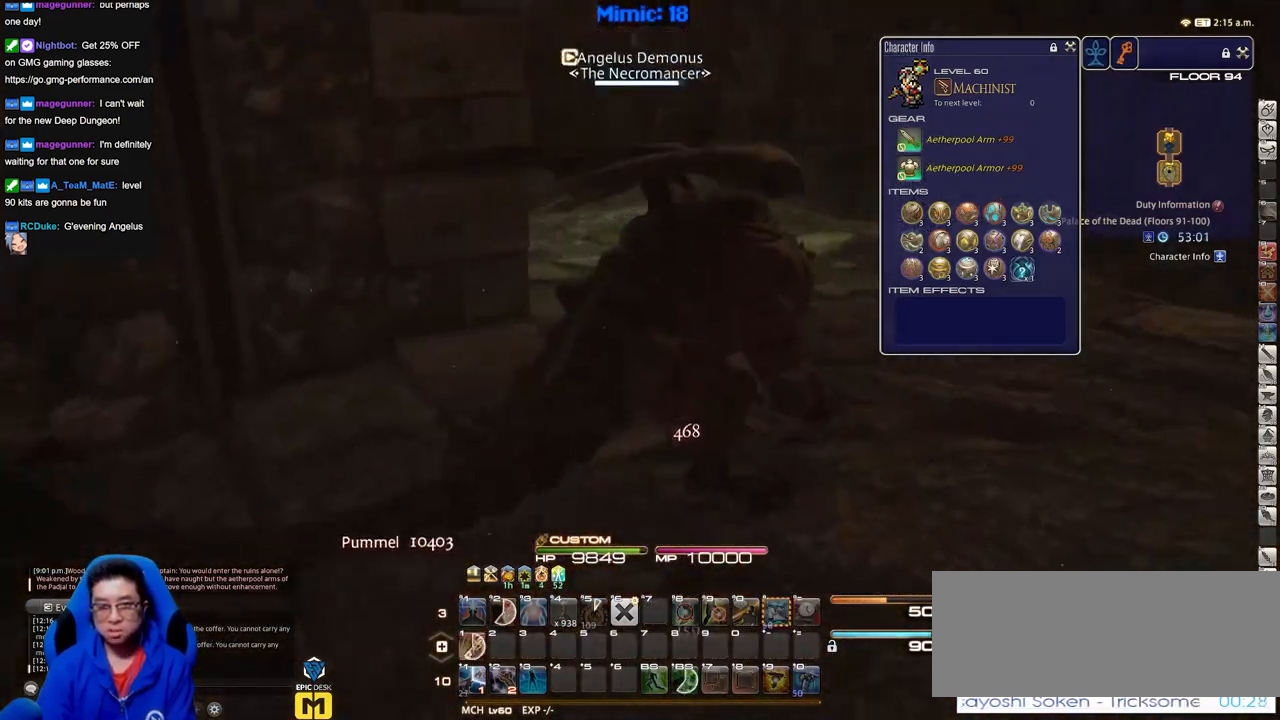
{"keys": [], "events": [[216, "p", "down"], [400, "p", "up"]]}
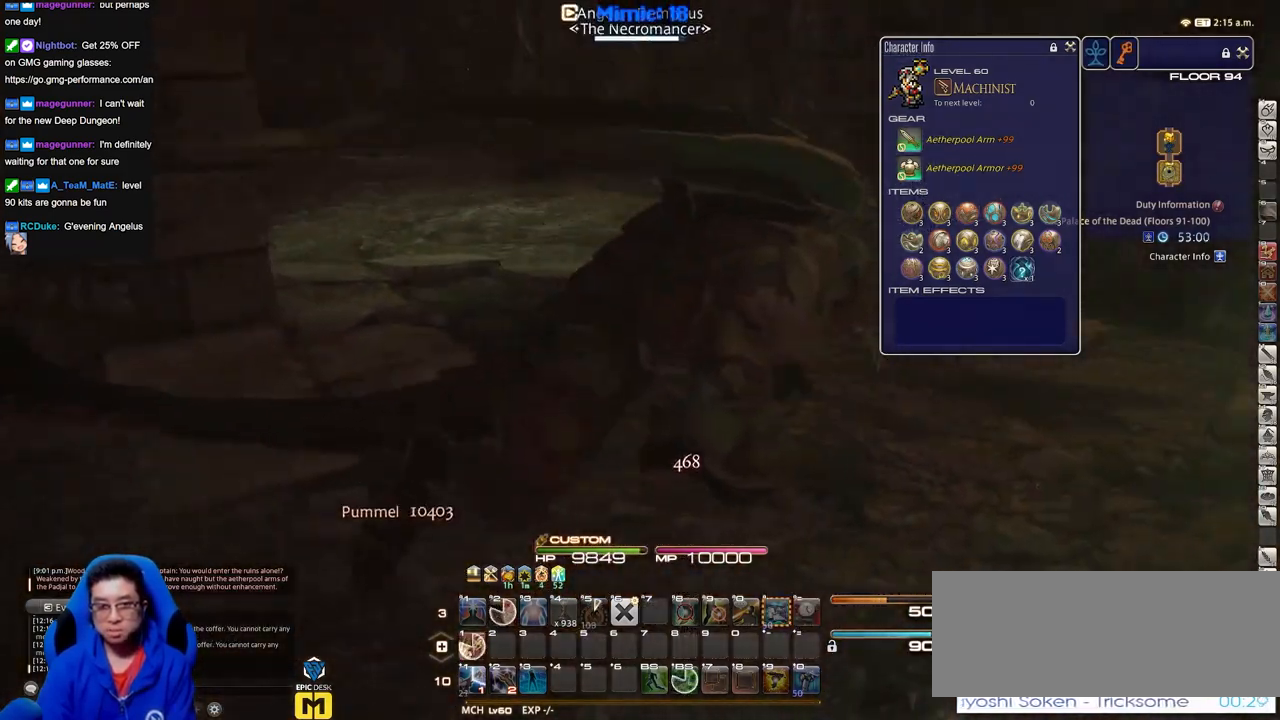
{"keys": [], "events": []}
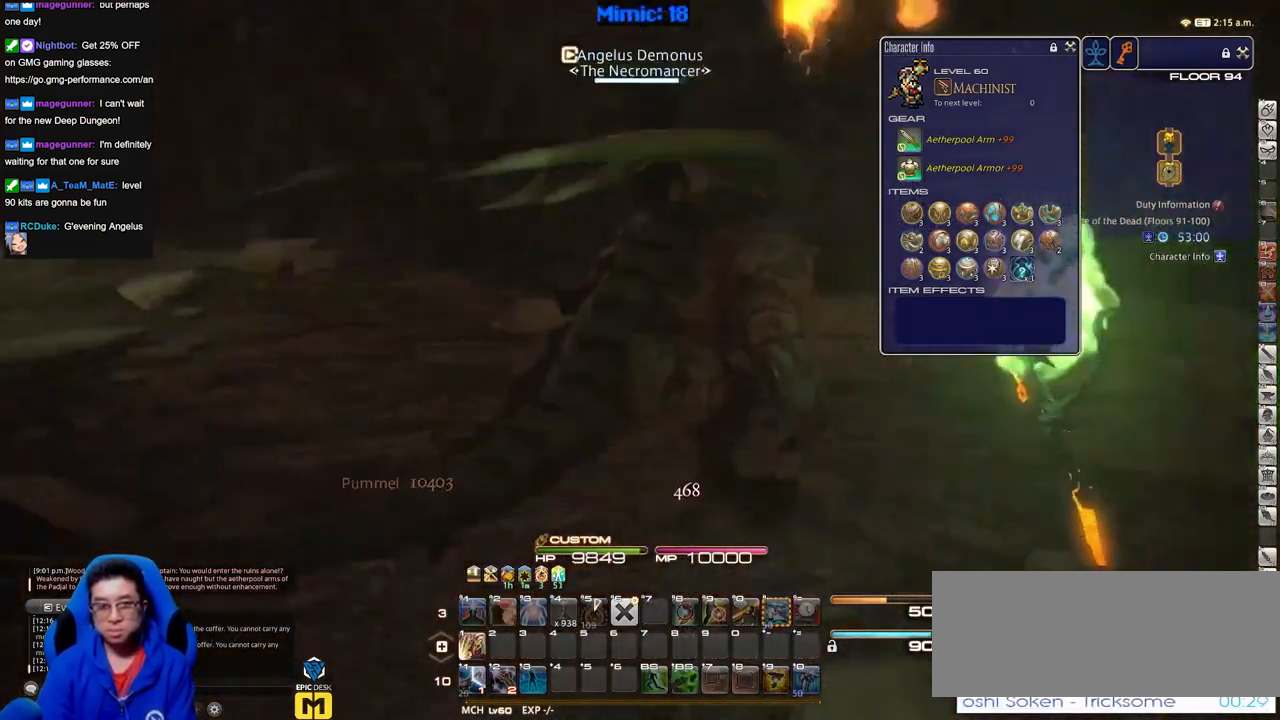
{"keys": [], "events": []}
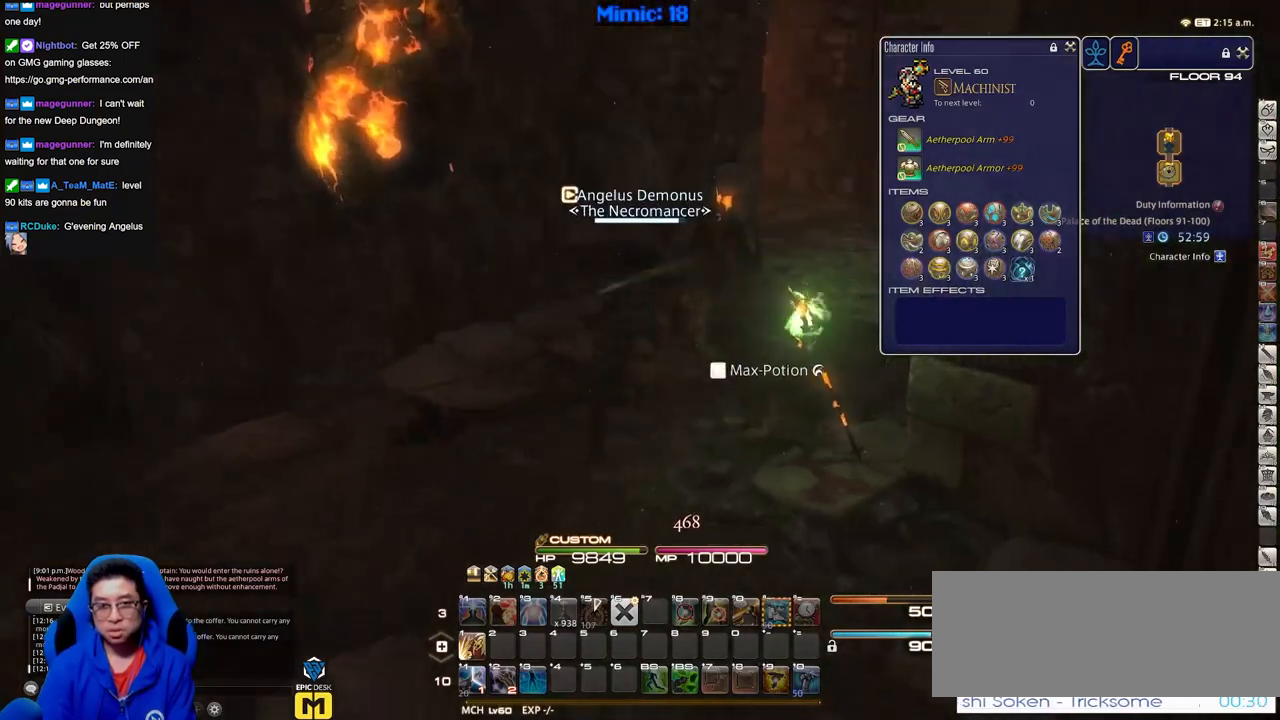
{"keys": [], "events": []}
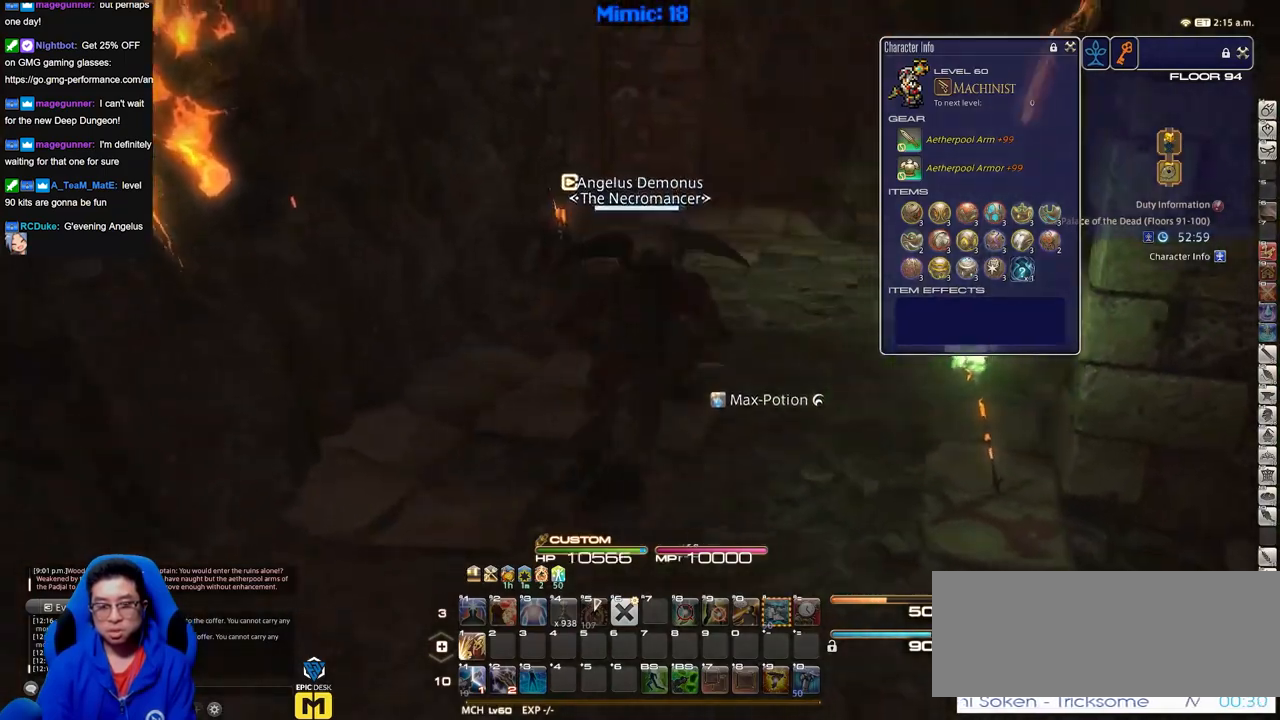
{"keys": [], "events": []}
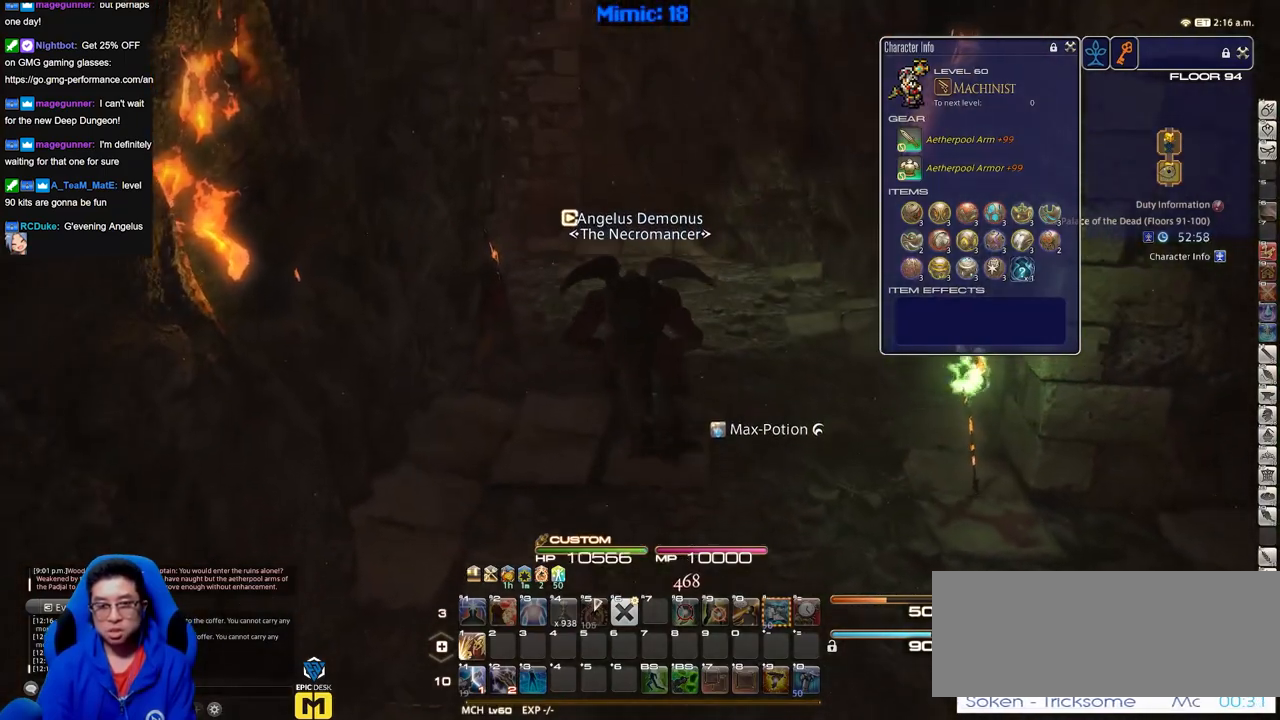
{"keys": ["p"], "events": [[250, "p", "down"]]}
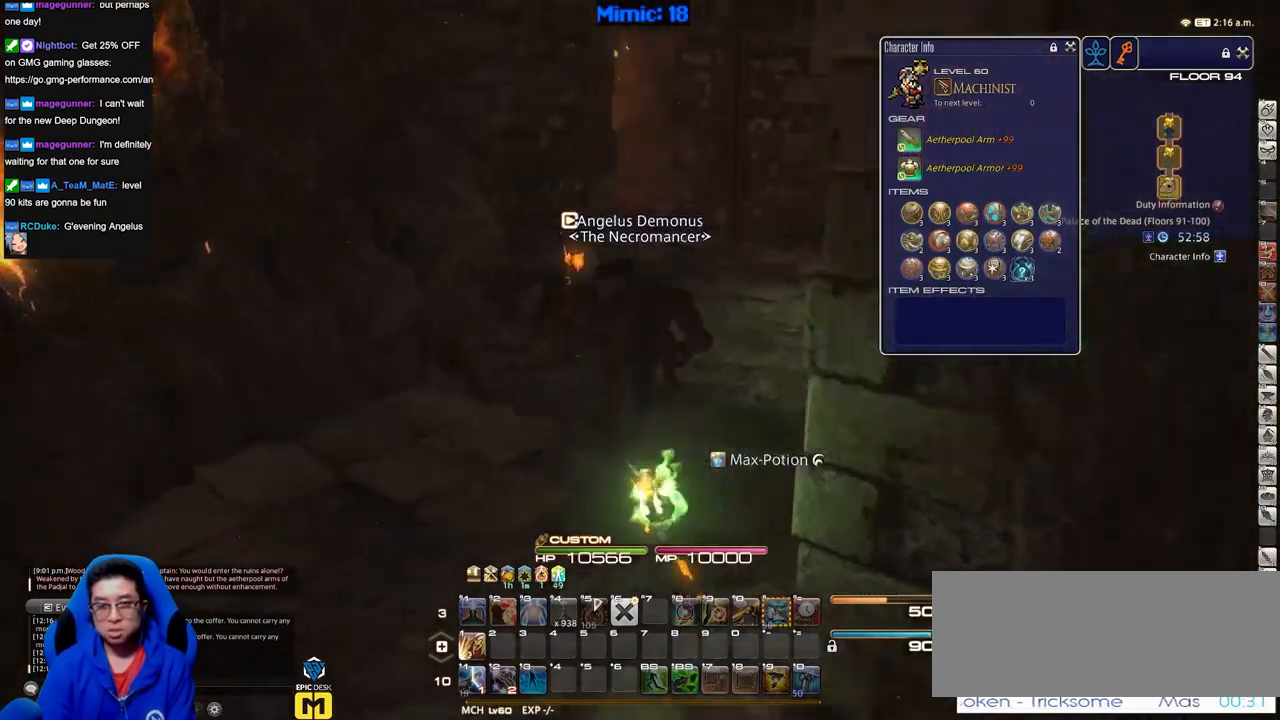
{"keys": [], "events": [[400, "p", "up"]]}
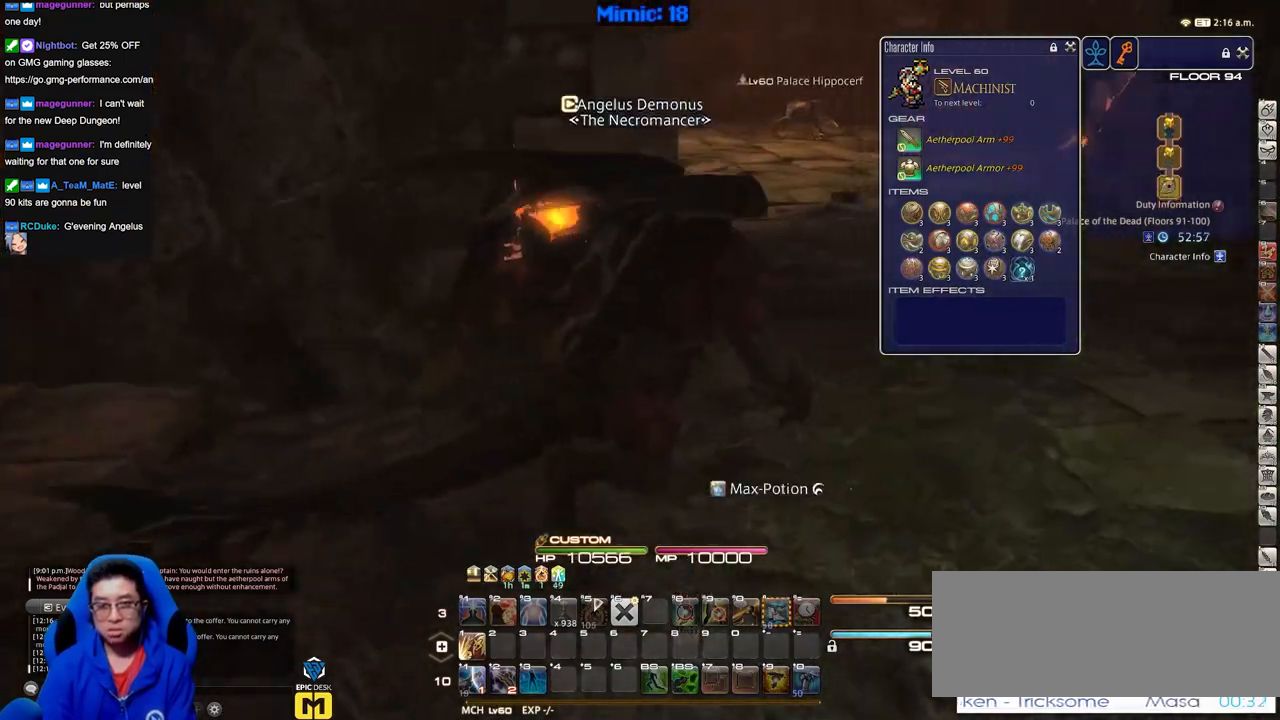
{"keys": ["p"], "events": [[234, "p", "down"]]}
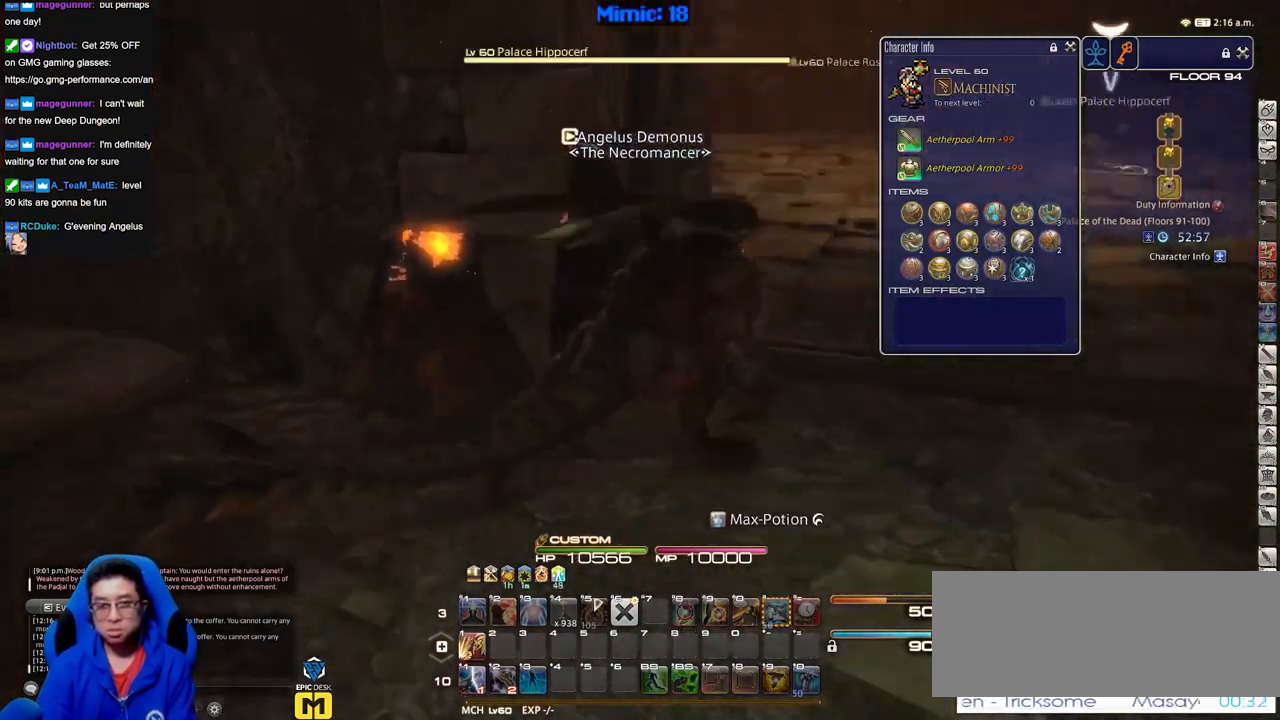
{"keys": [], "events": [[100, "p", "up"], [250, "p", "down"], [433, "p", "up"]]}
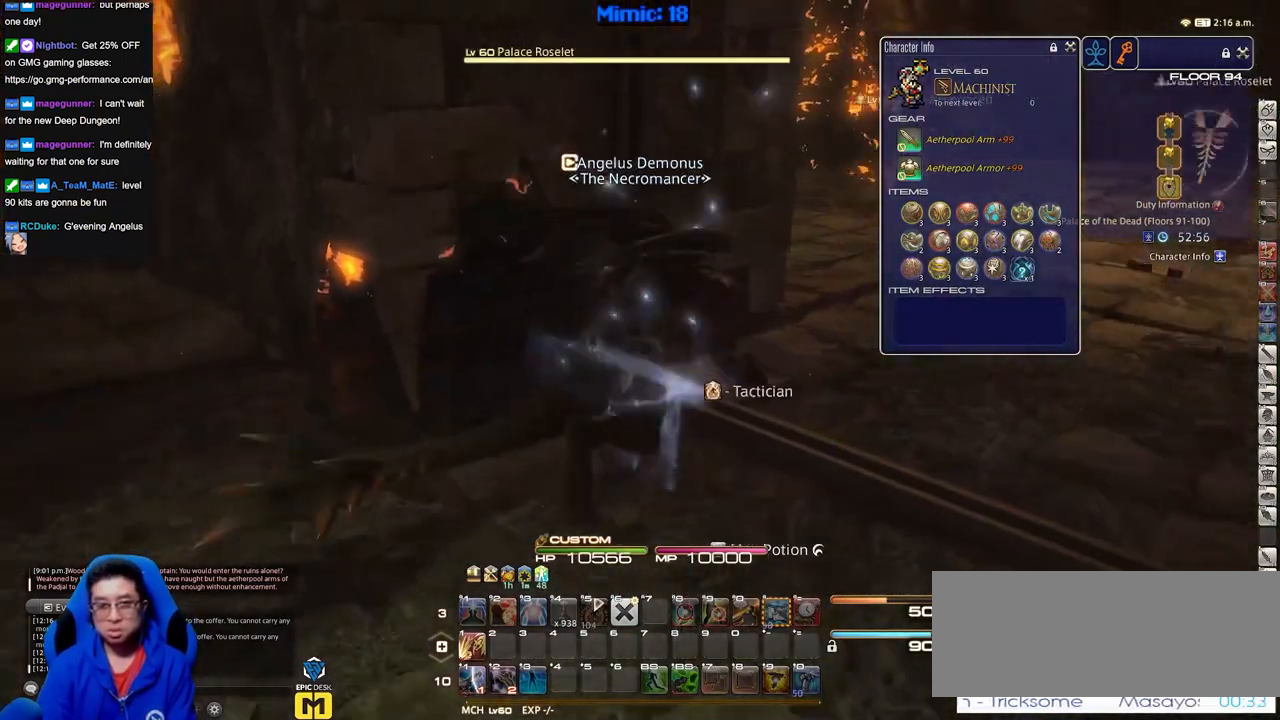
{"keys": ["p"], "events": [[384, "p", "down"]]}
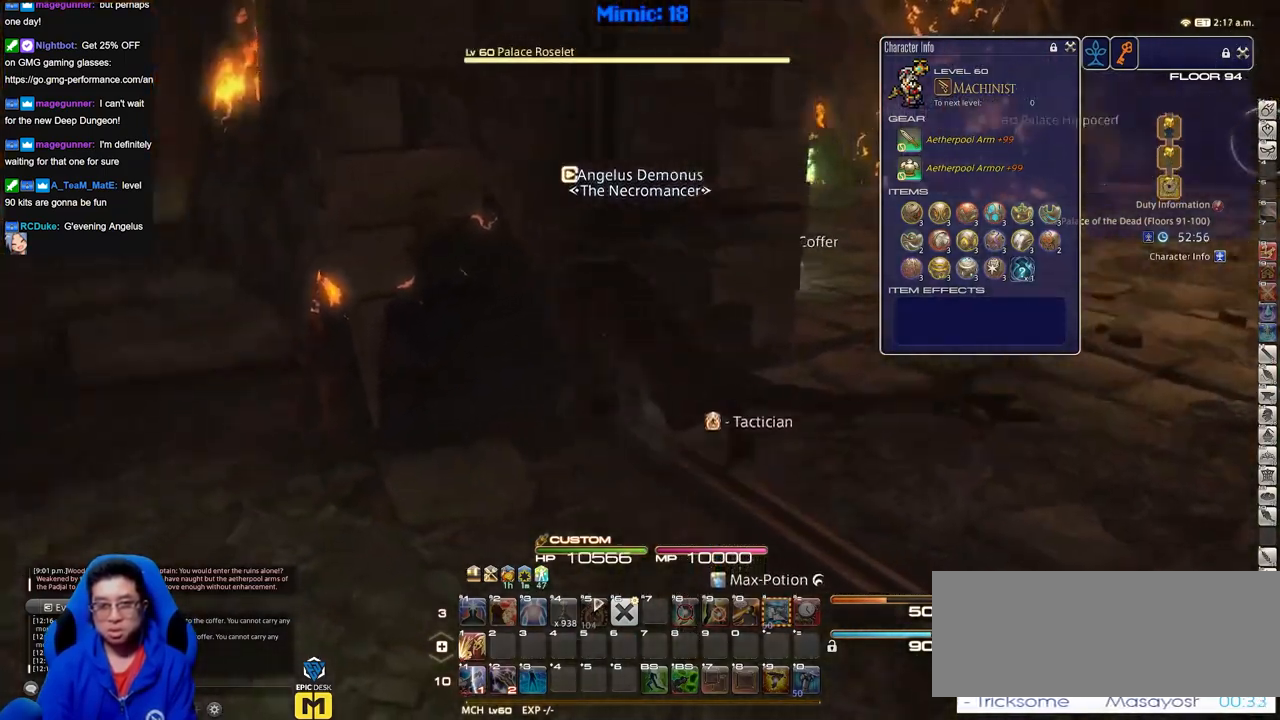
{"keys": [], "events": [[350, "p", "up"]]}
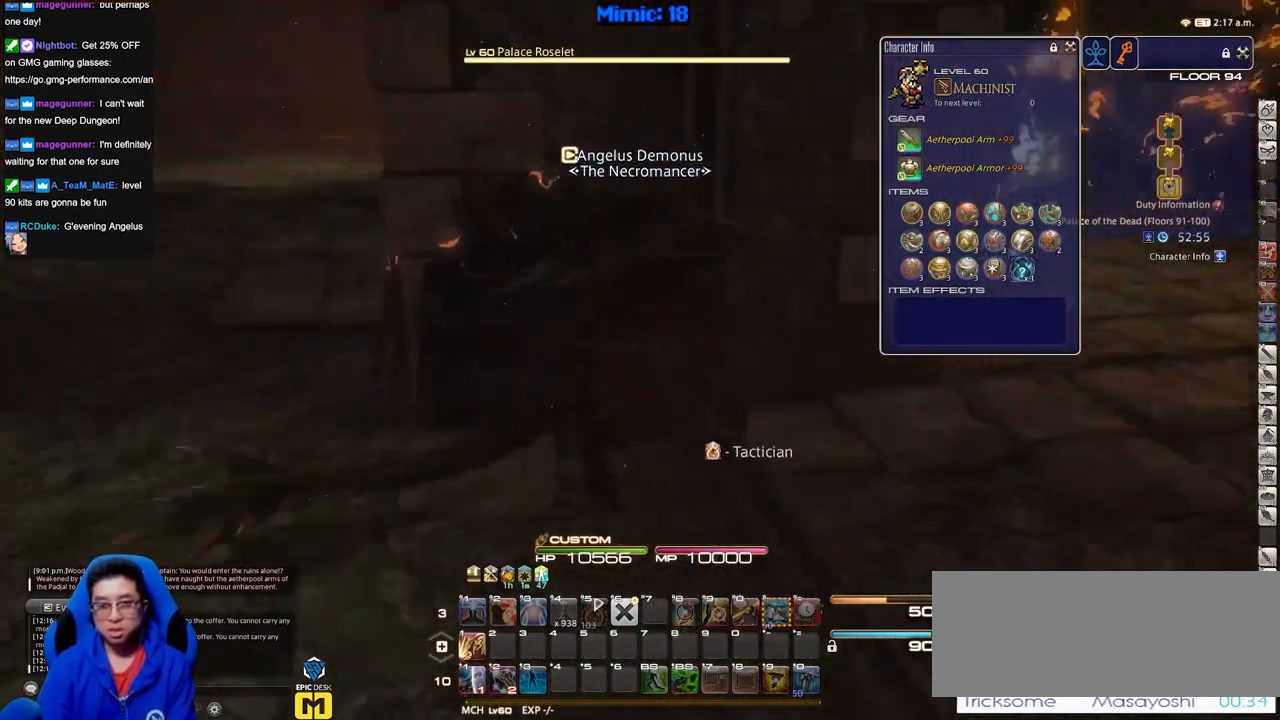
{"keys": ["p"], "events": [[150, "p", "down"]]}
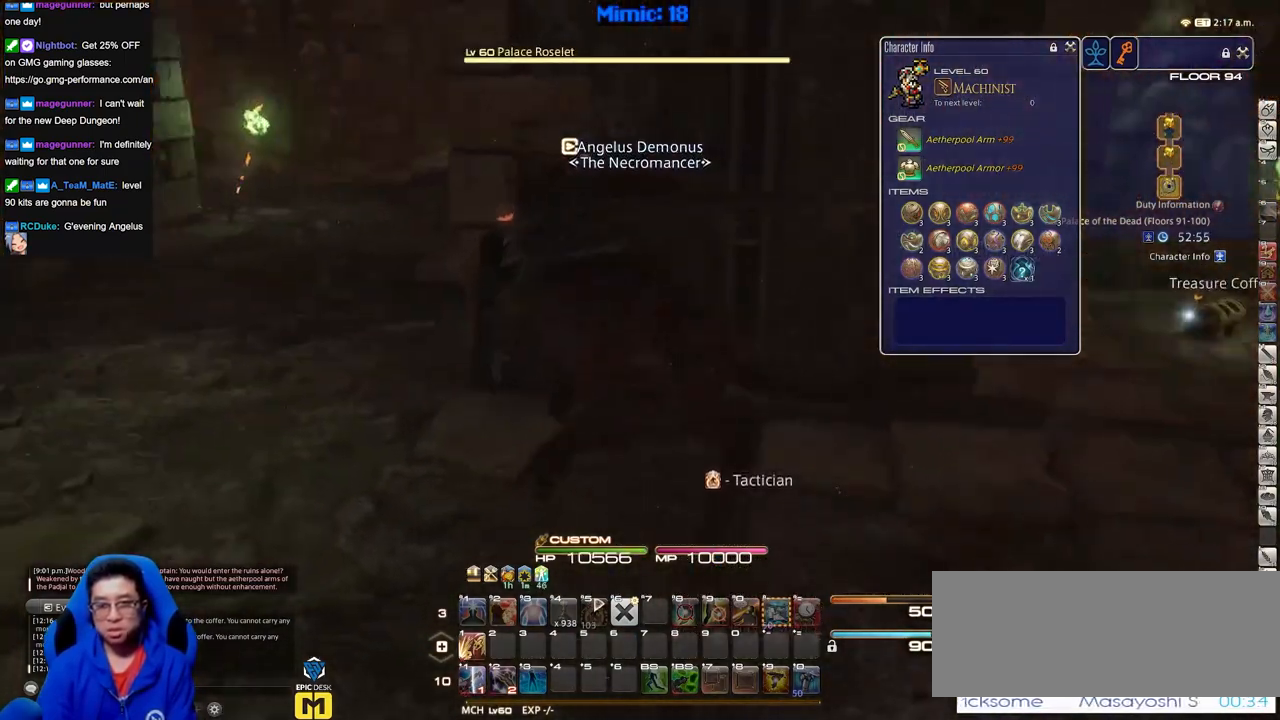
{"keys": [], "events": [[400, "p", "up"]]}
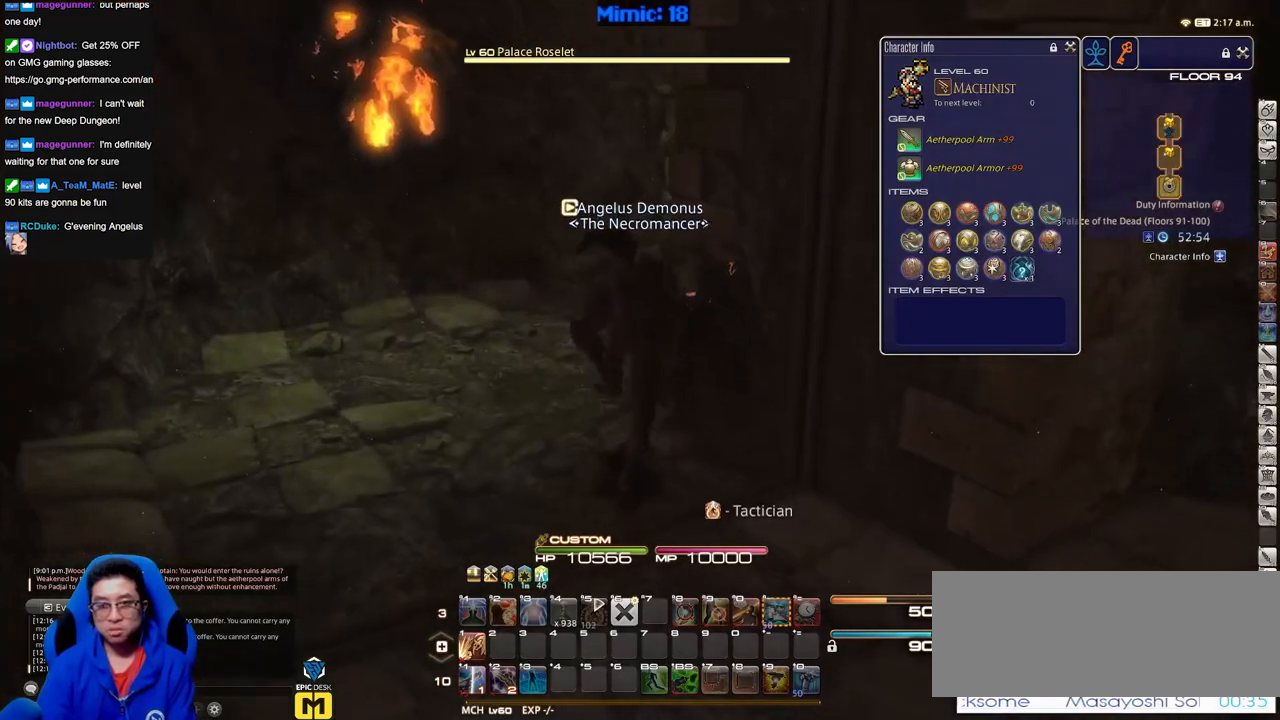
{"keys": [], "events": []}
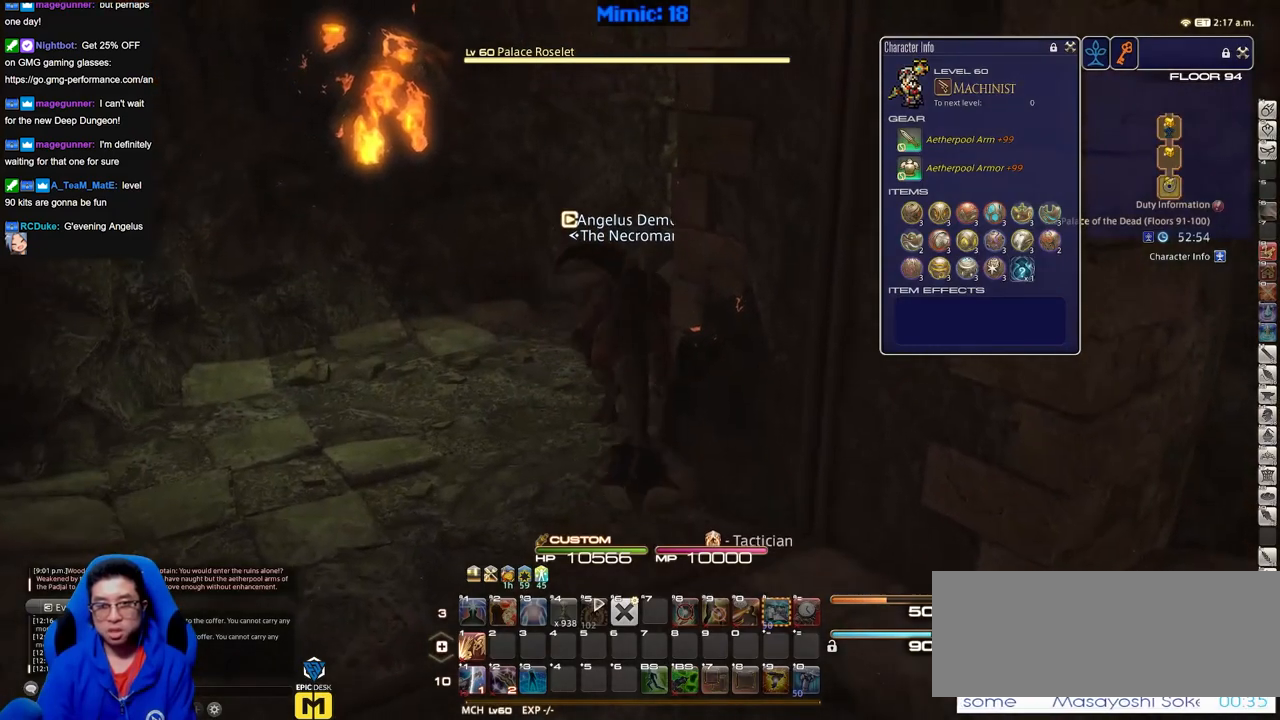
{"keys": [], "events": []}
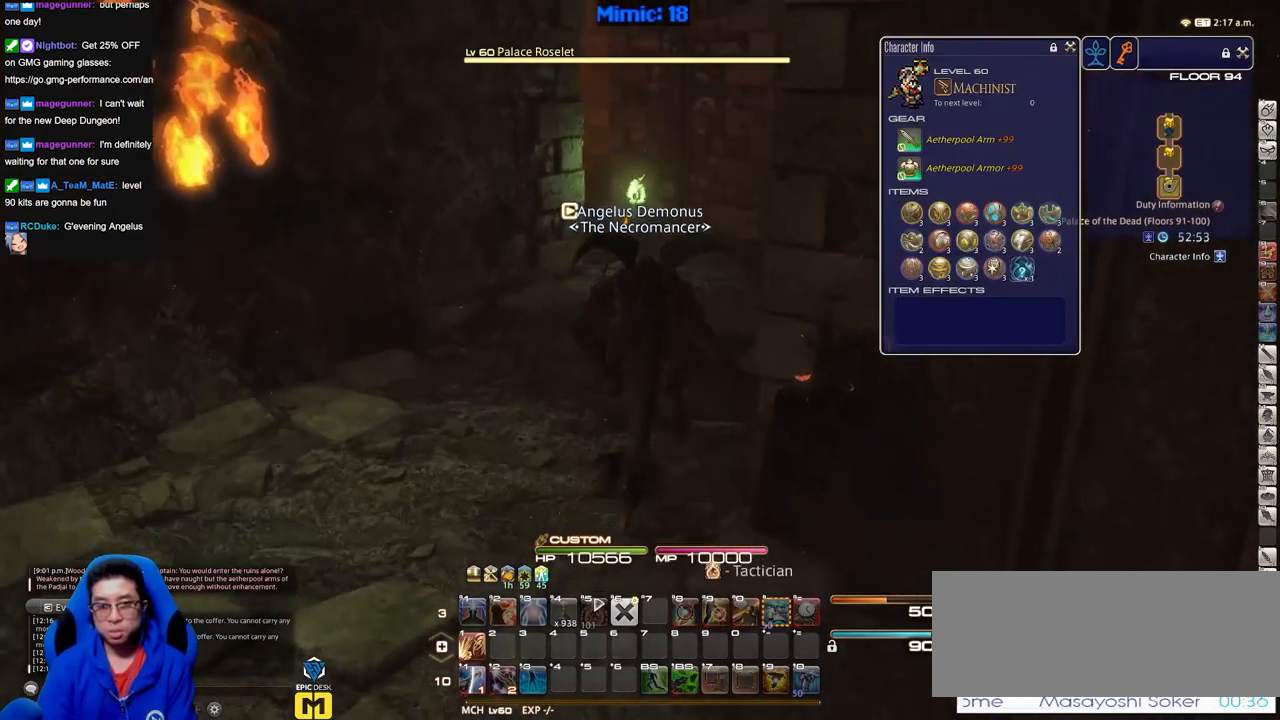
{"keys": [], "events": []}
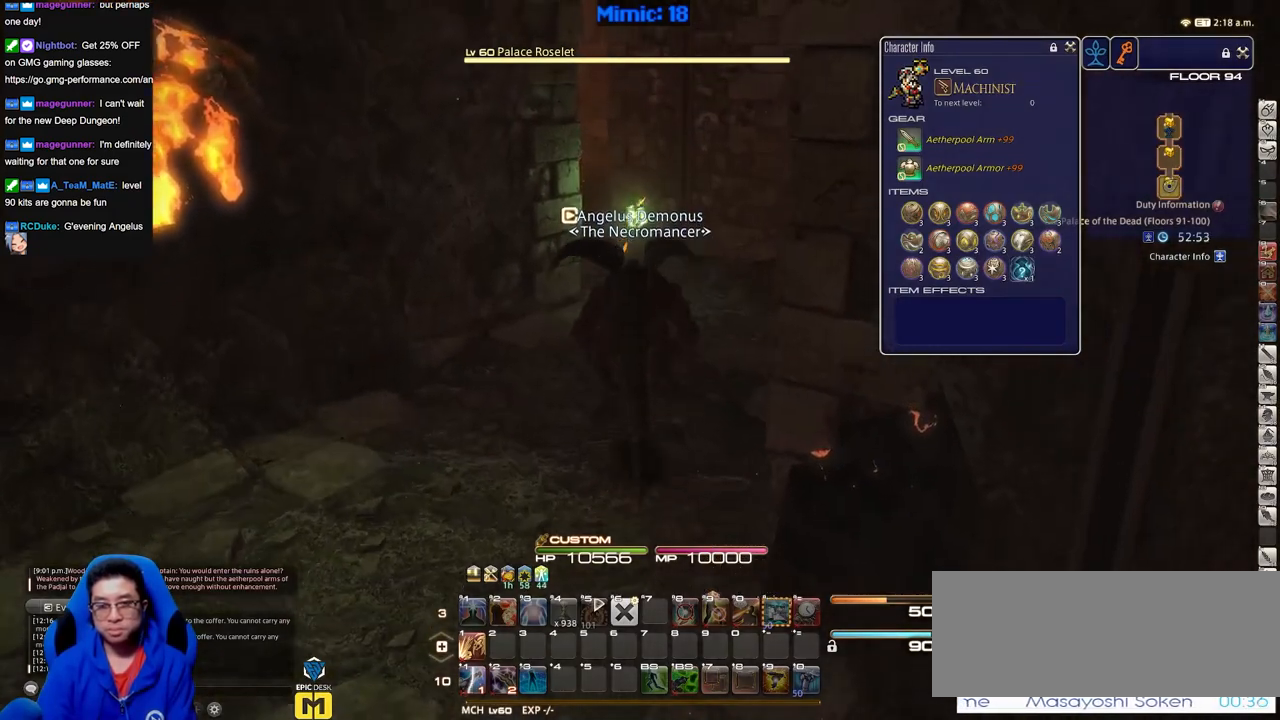
{"keys": [], "events": []}
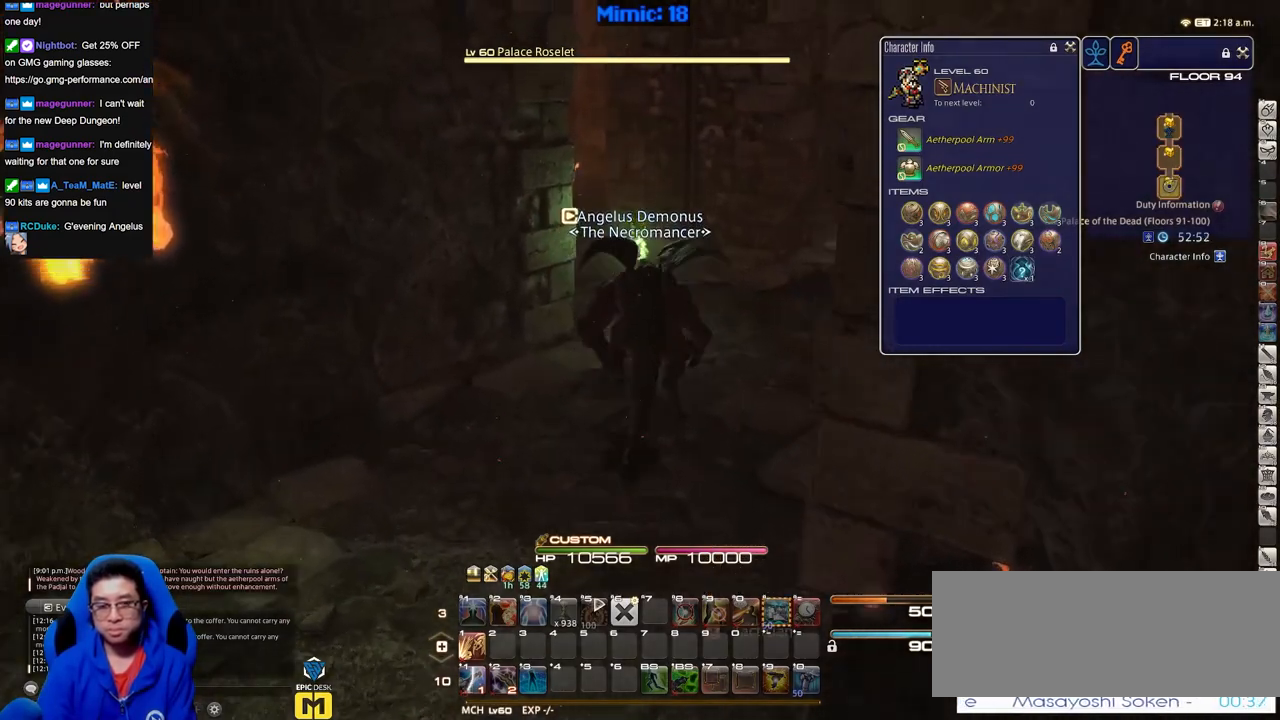
{"keys": [], "events": []}
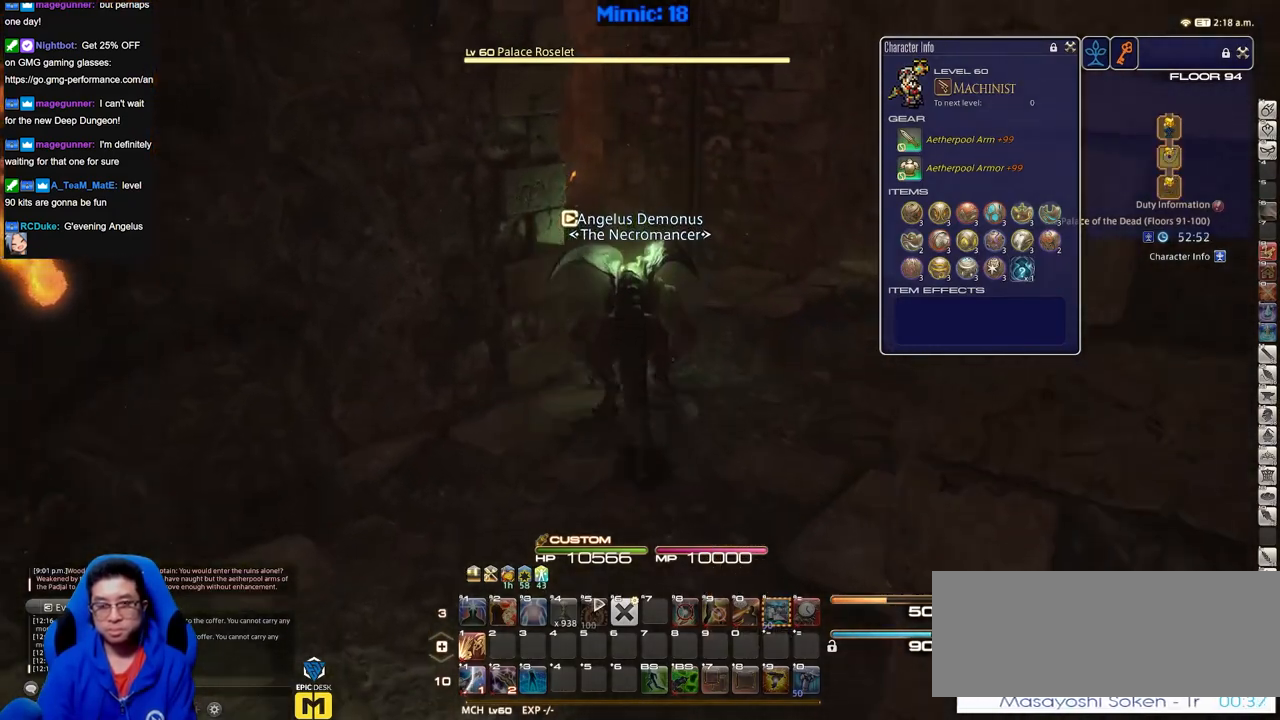
{"keys": ["p"], "events": [[400, "p", "down"]]}
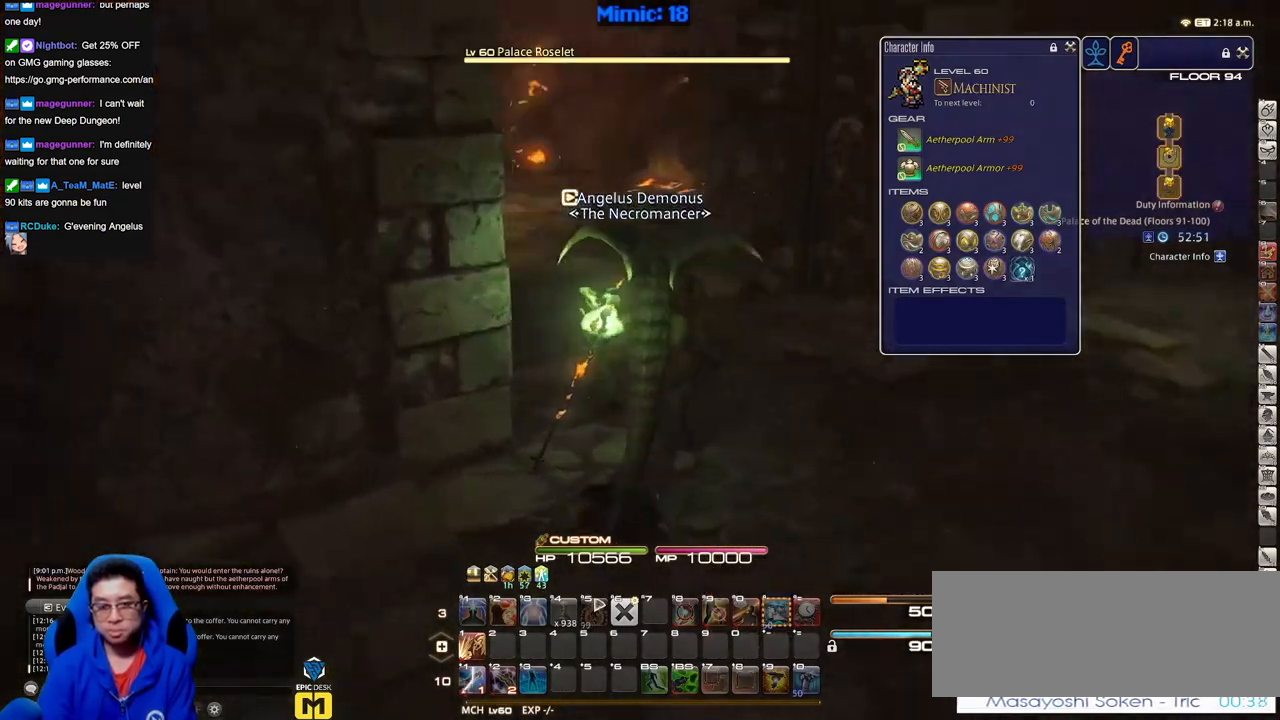
{"keys": [], "events": [[317, "p", "up"]]}
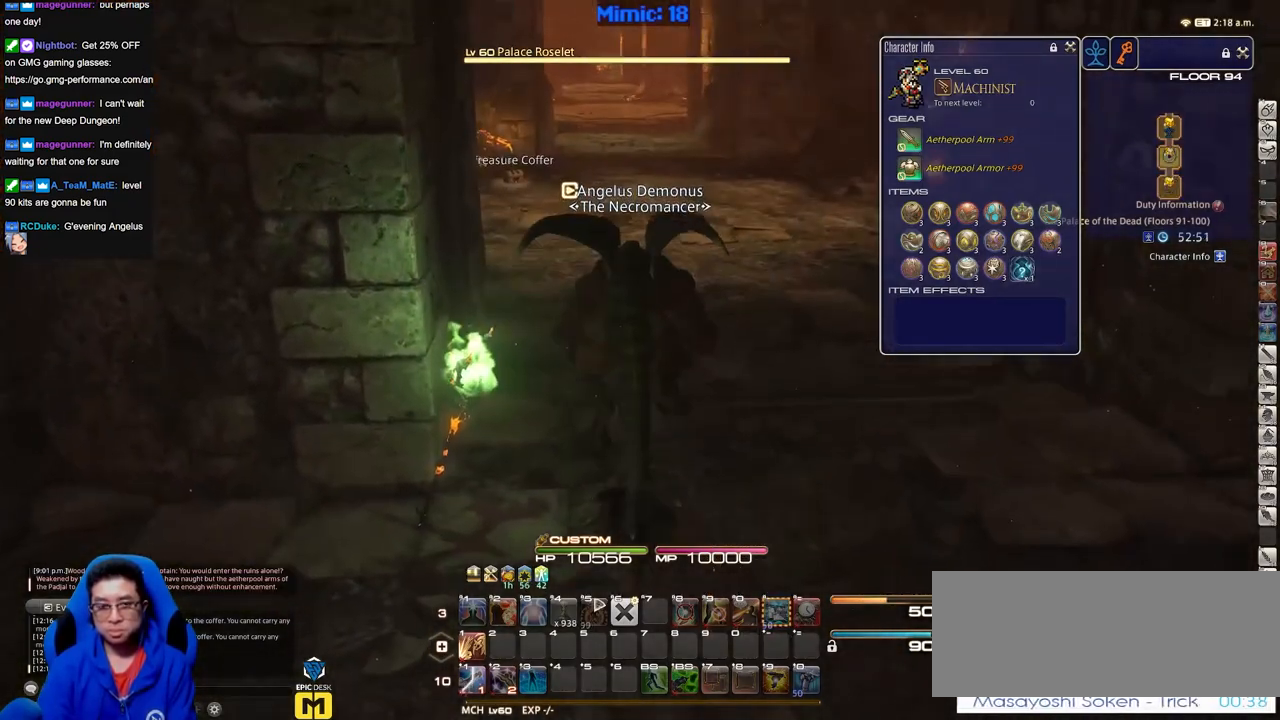
{"keys": ["p"], "events": [[334, "p", "down"]]}
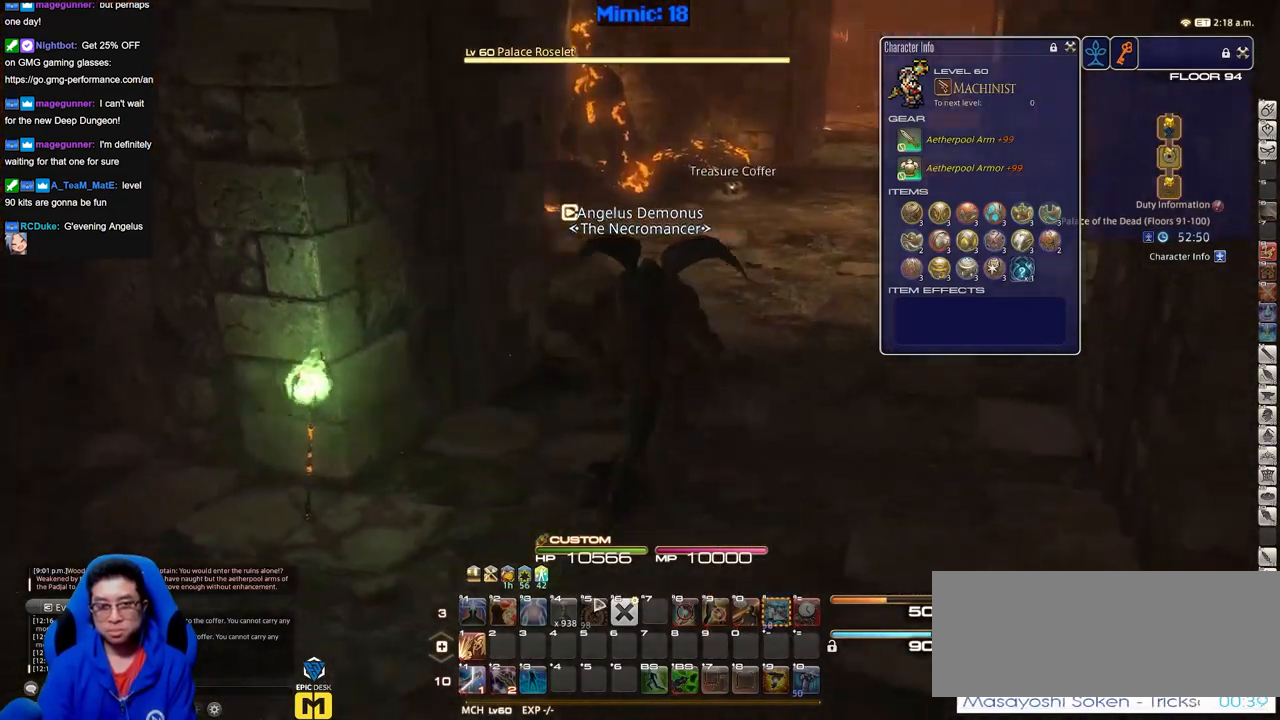
{"keys": [], "events": [[67, "p", "up"]]}
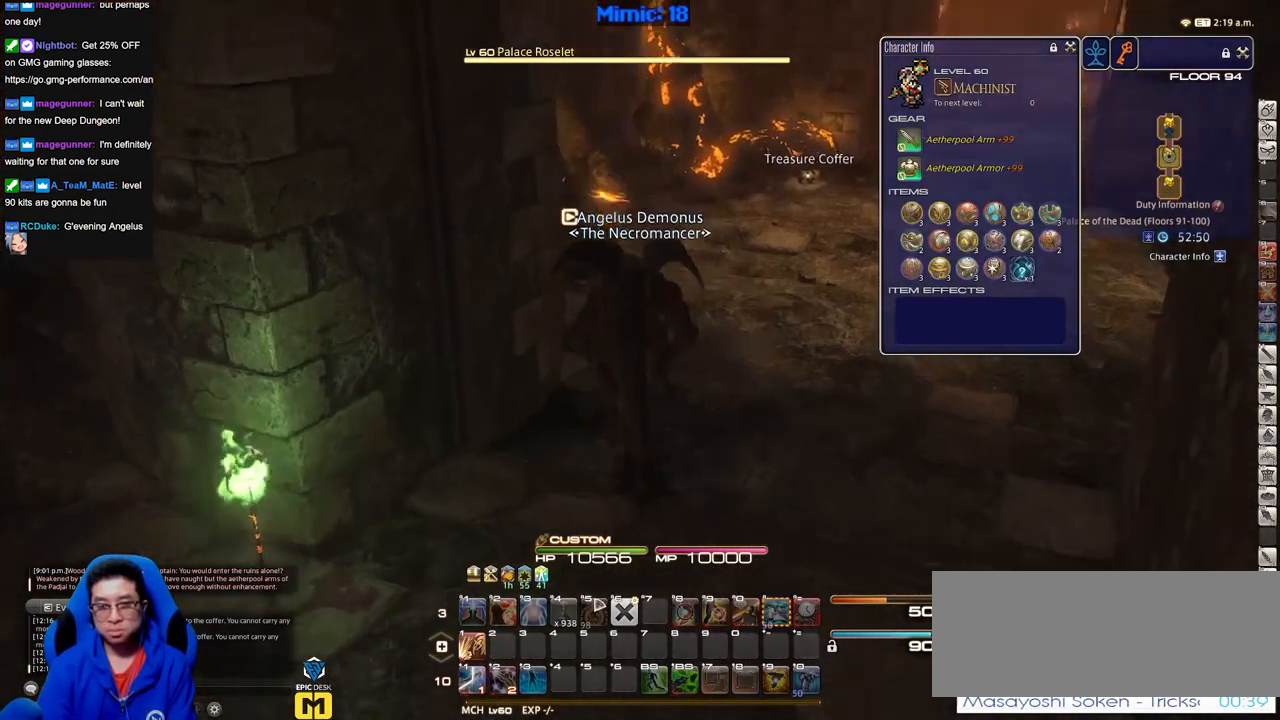
{"keys": [], "events": [[417, "p", "down"], [500, "p", "up"]]}